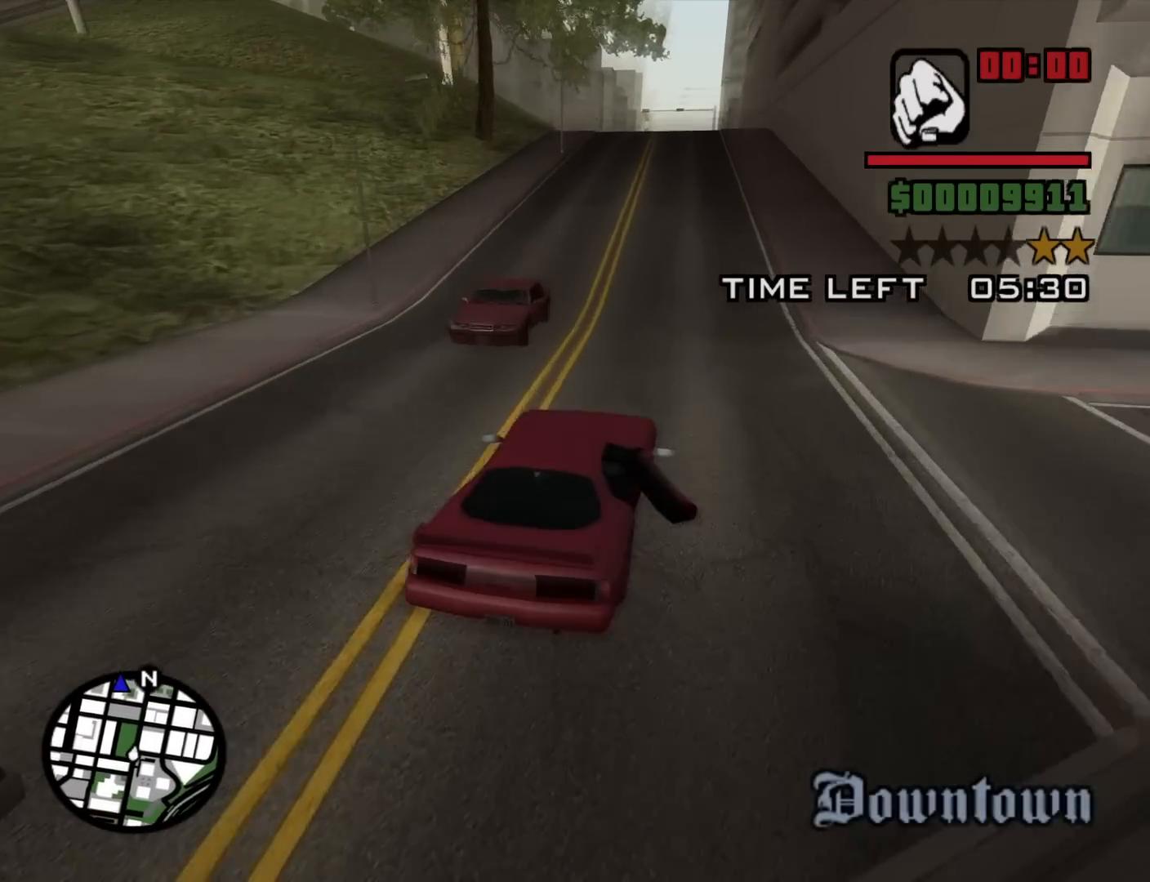
Gameplay with keyboard and mouse; each line is a JSON object with the keys and mouse buttons held at the frame after it. "events" lists presses ("down") and releases ("up") of "1", "2", "3", "4", "5", "6", "8", "a", "alt", "c", "ctrl", "d", "down", "e", "escape", "f", "f1", "f2", "f3", "g", "h", "left", "num2", "q", "r", "right", "s", "shift", "space", "t", "tab", "up", "v", "w", "x", "z", "mouse_left", "mouse_middle", "mouse_right", "mouse_wheel_up" and "mouse_wheel_down" between this image and that frame as [ms after this image, input, new state], when the widget could be followed in between. "mouse_left", "mouse_middle", "mouse_right", "mouse_wheel_up", "mouse_wheel_down" = the "left", "middle", "right", "wheel_up", "wheel_down" buttons of the "mouse" list. No other keys are recorded. Mouse movement is not recorded.
{"keys": ["w"], "mouse": [], "events": [[34, "a", "up"]]}
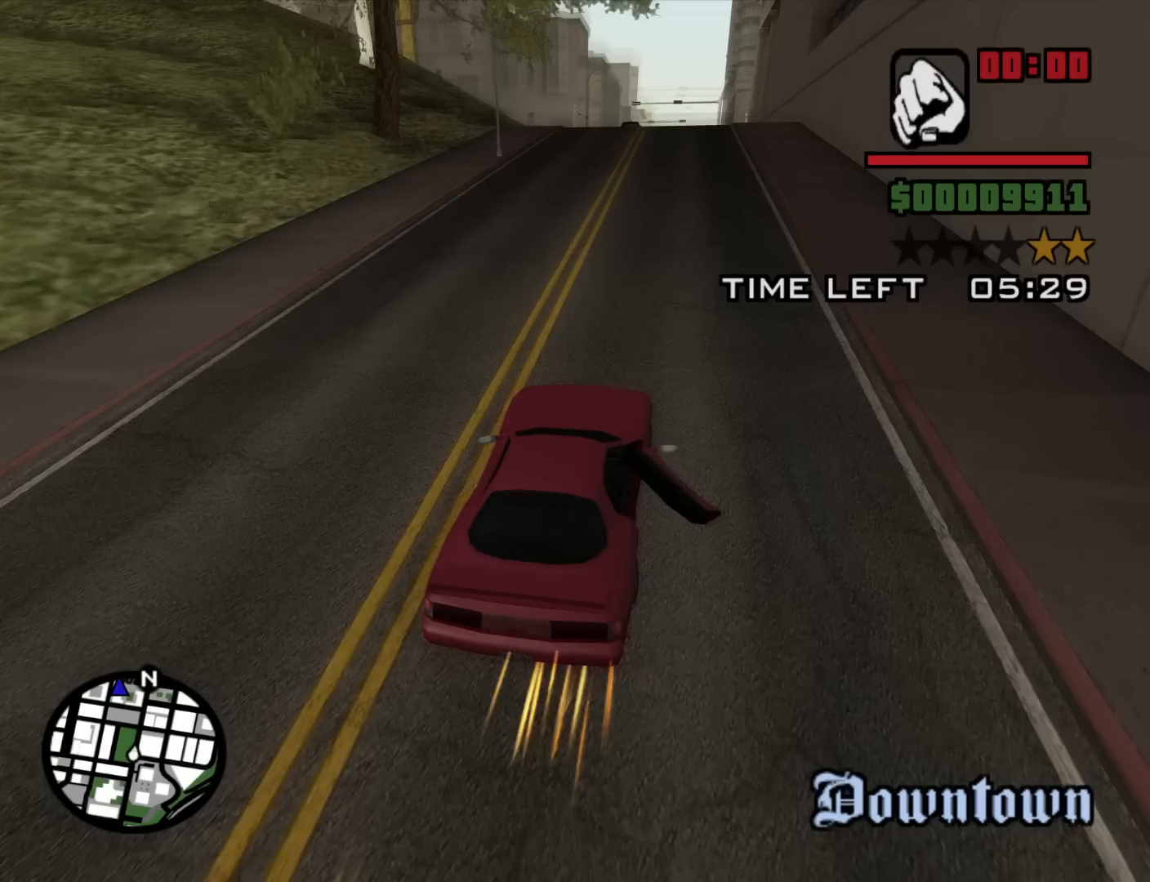
{"keys": ["w"], "mouse": [], "events": []}
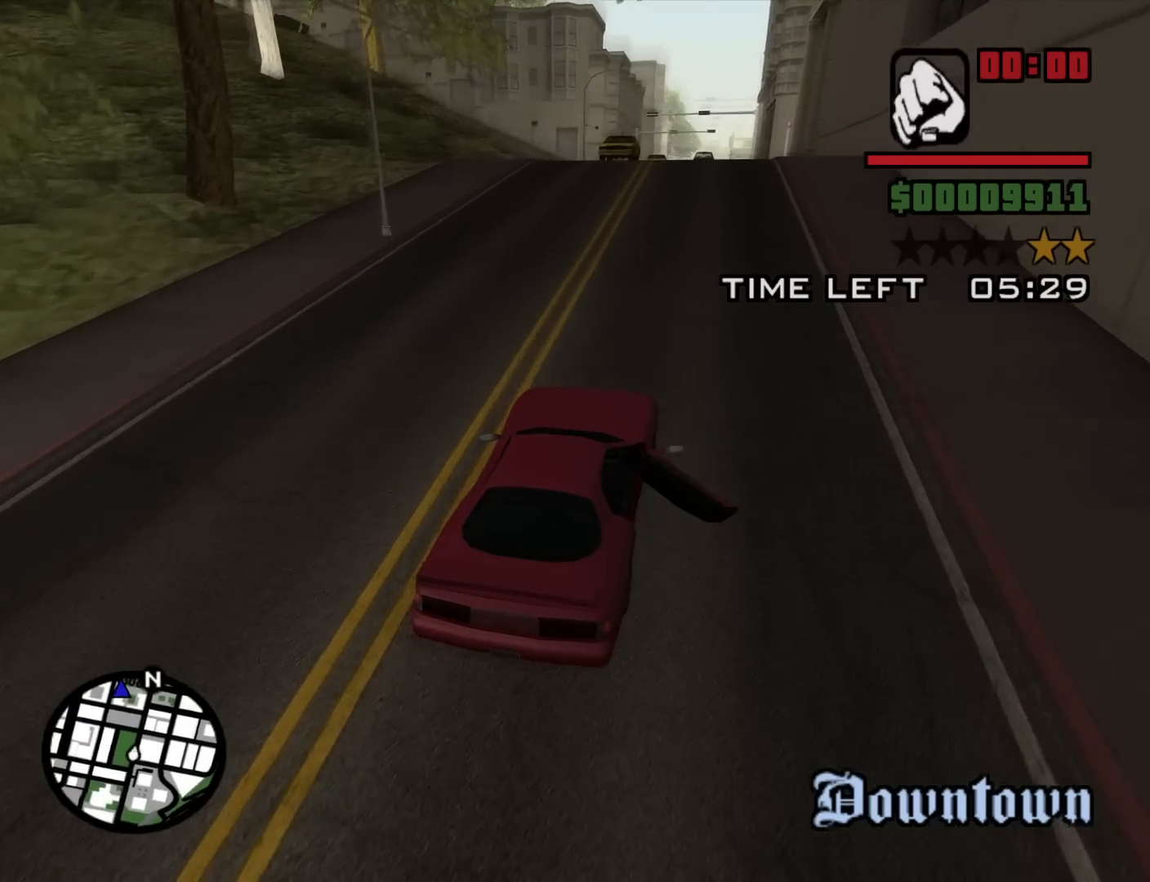
{"keys": ["w"], "mouse": [], "events": []}
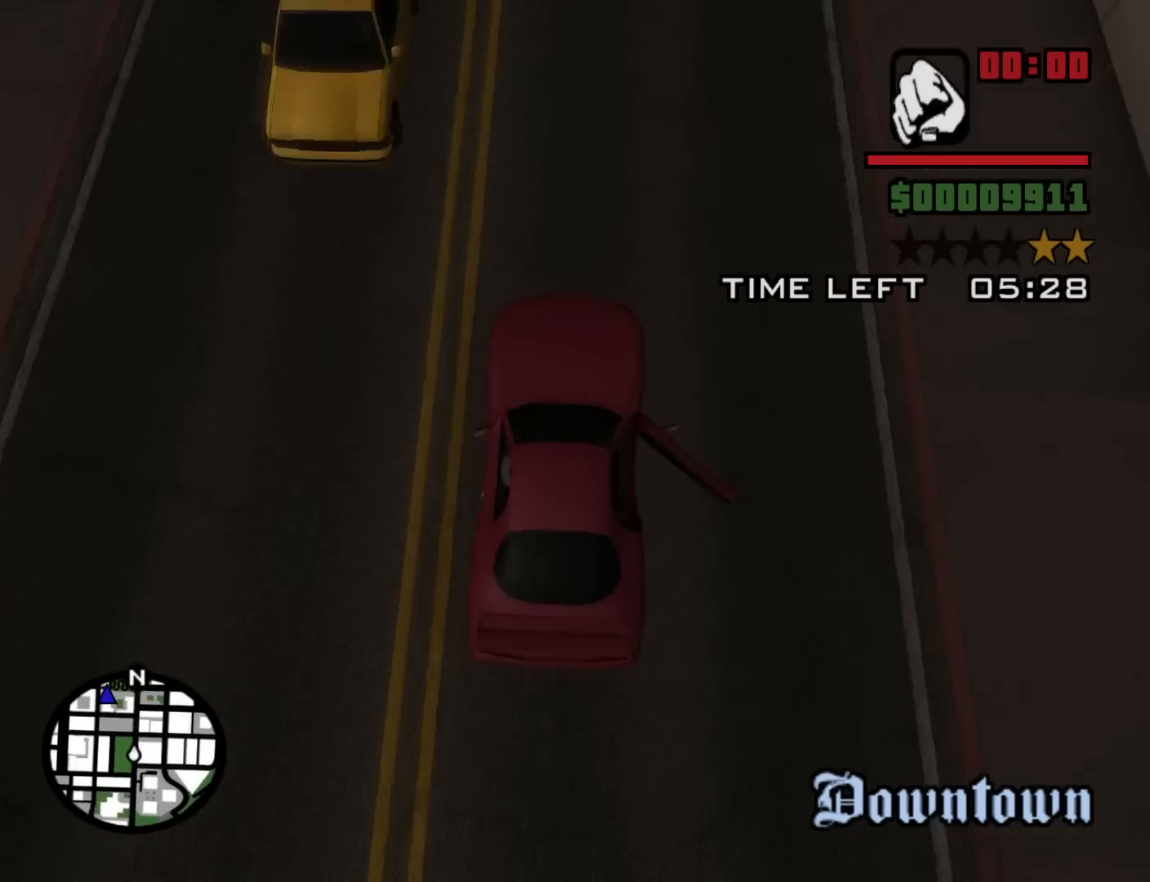
{"keys": ["w"], "mouse": [], "events": []}
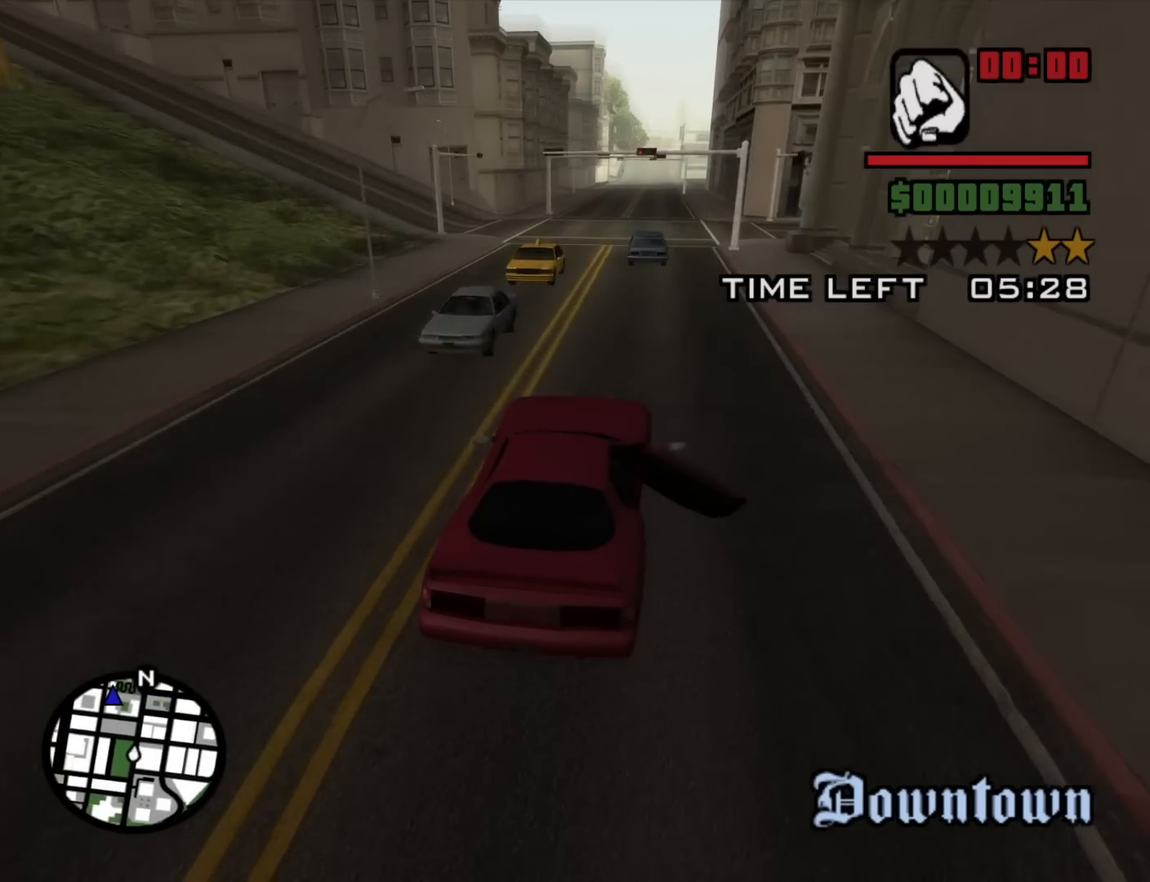
{"keys": ["a", "w"], "mouse": [], "events": [[250, "a", "down"]]}
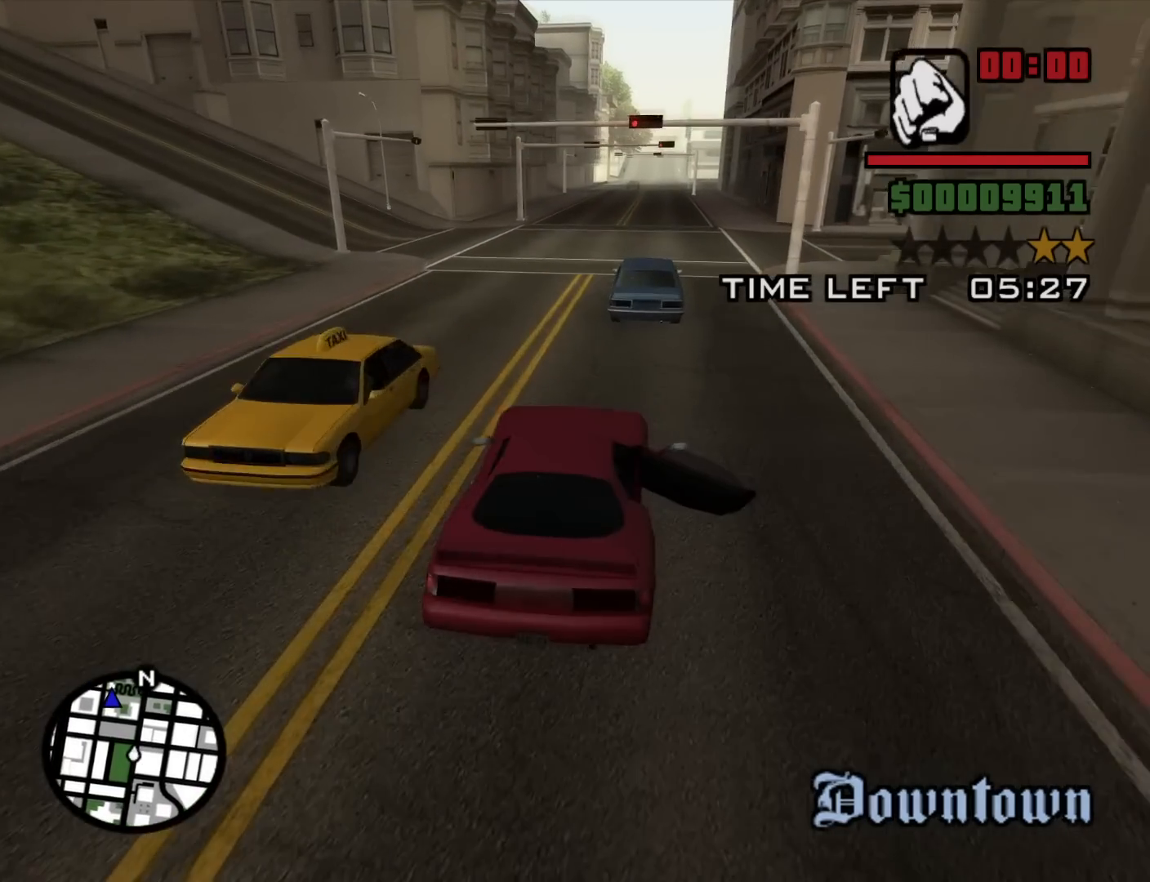
{"keys": ["d", "w"], "mouse": [], "events": [[217, "a", "up"], [217, "d", "down"]]}
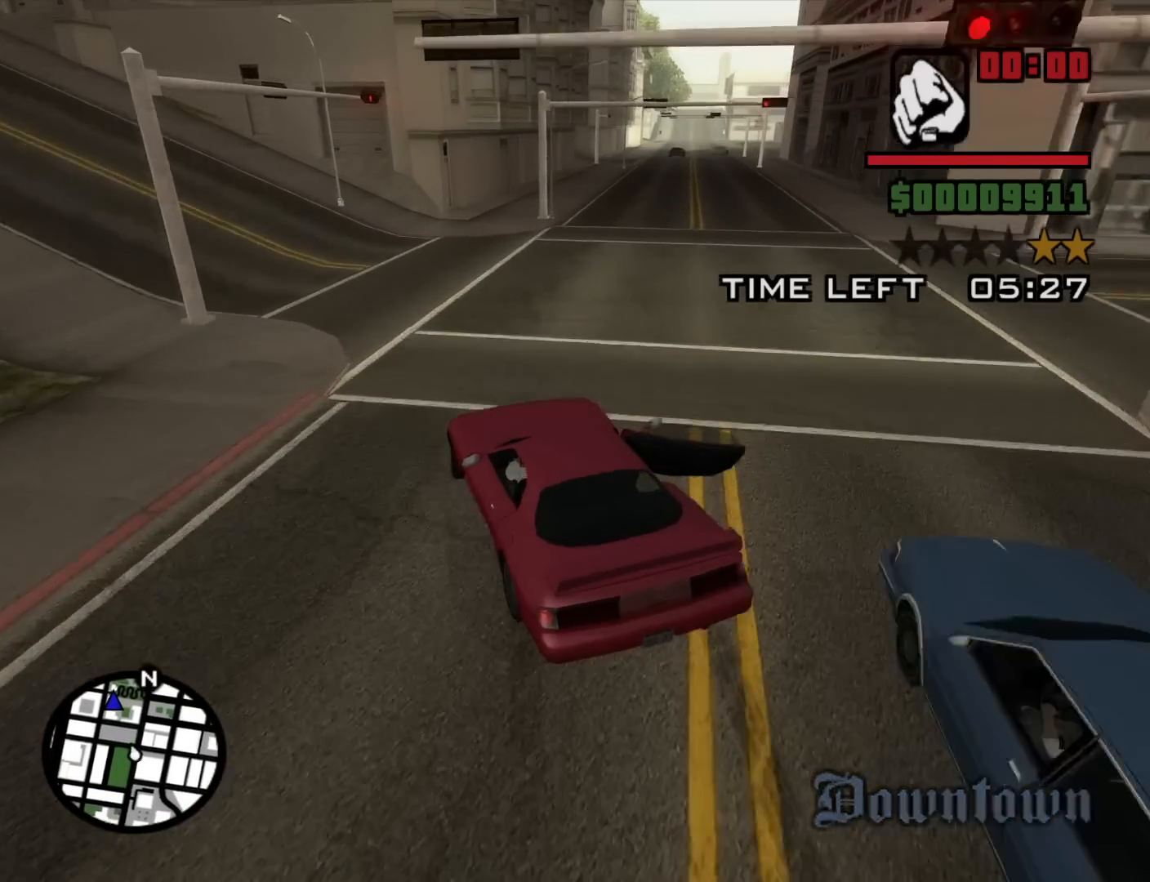
{"keys": ["a", "d", "w"], "mouse": [], "events": [[467, "a", "down"]]}
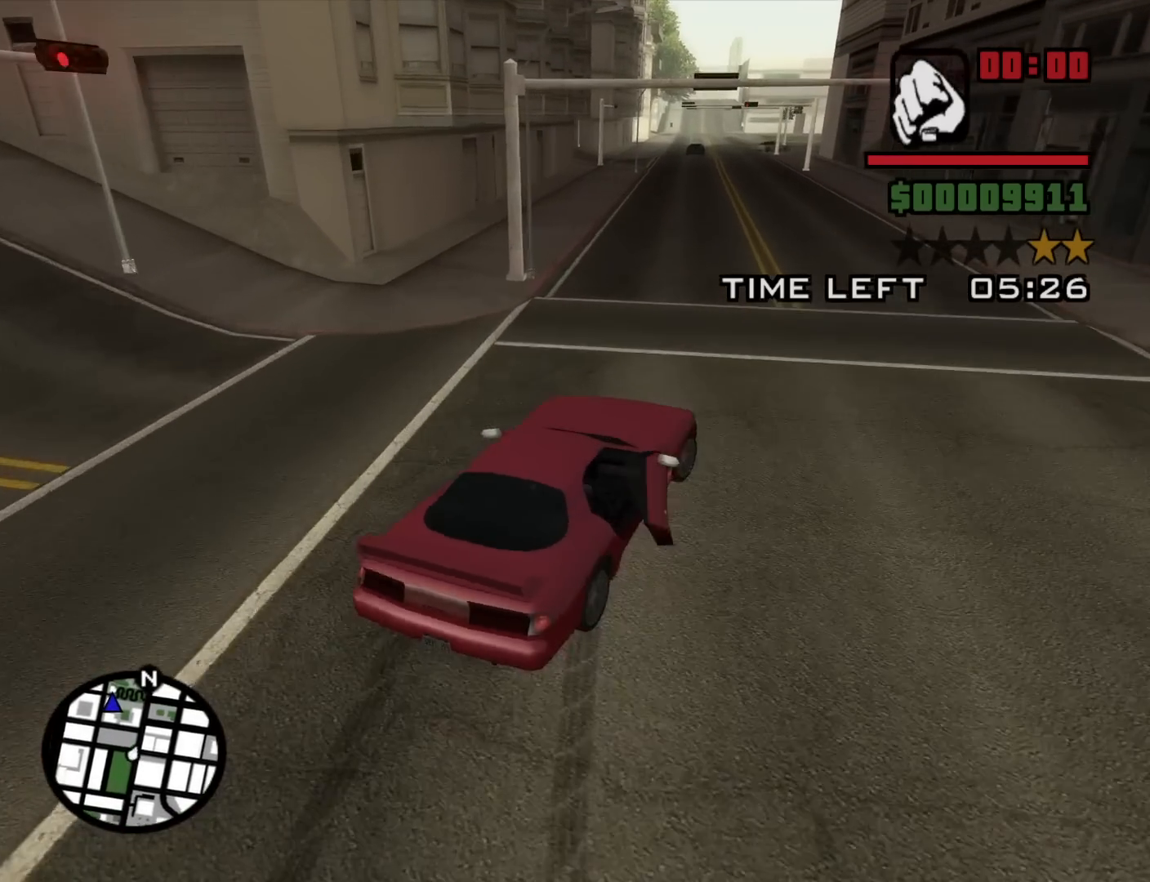
{"keys": ["w"], "mouse": [], "events": [[17, "d", "up"], [484, "a", "up"]]}
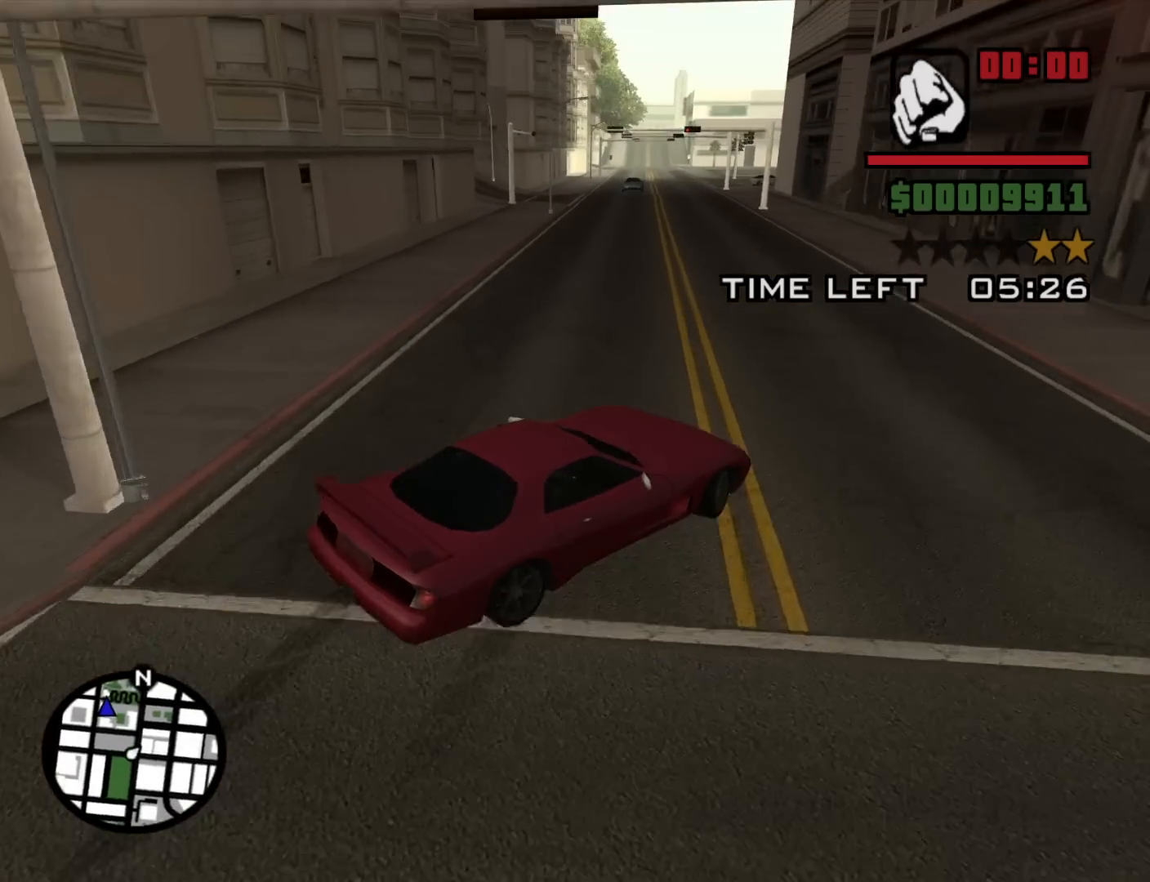
{"keys": ["a", "w"], "mouse": [], "events": [[117, "a", "down"]]}
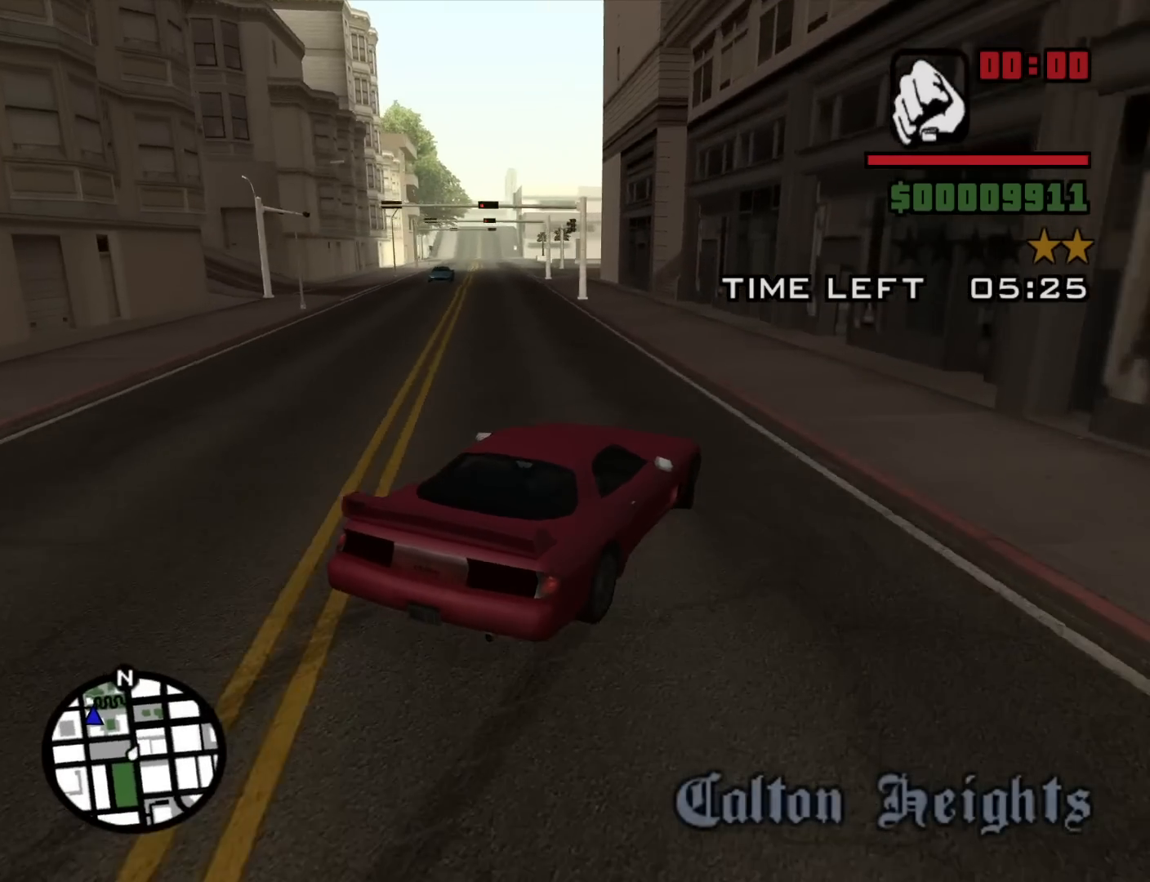
{"keys": ["d", "w"], "mouse": [], "events": [[34, "a", "up"], [134, "a", "down"], [317, "a", "up"], [417, "d", "down"]]}
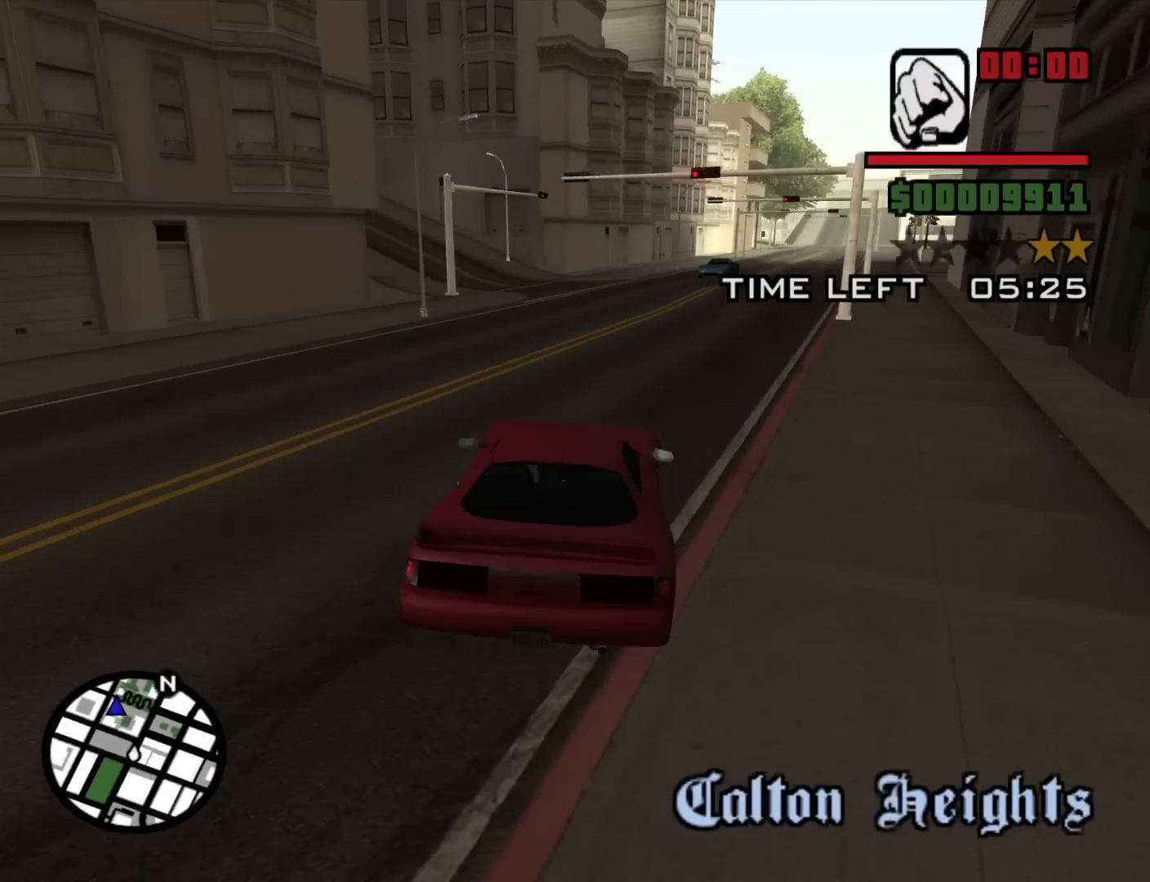
{"keys": ["d", "w"], "mouse": [], "events": [[150, "a", "down"], [150, "d", "up"], [250, "a", "up"], [250, "d", "down"]]}
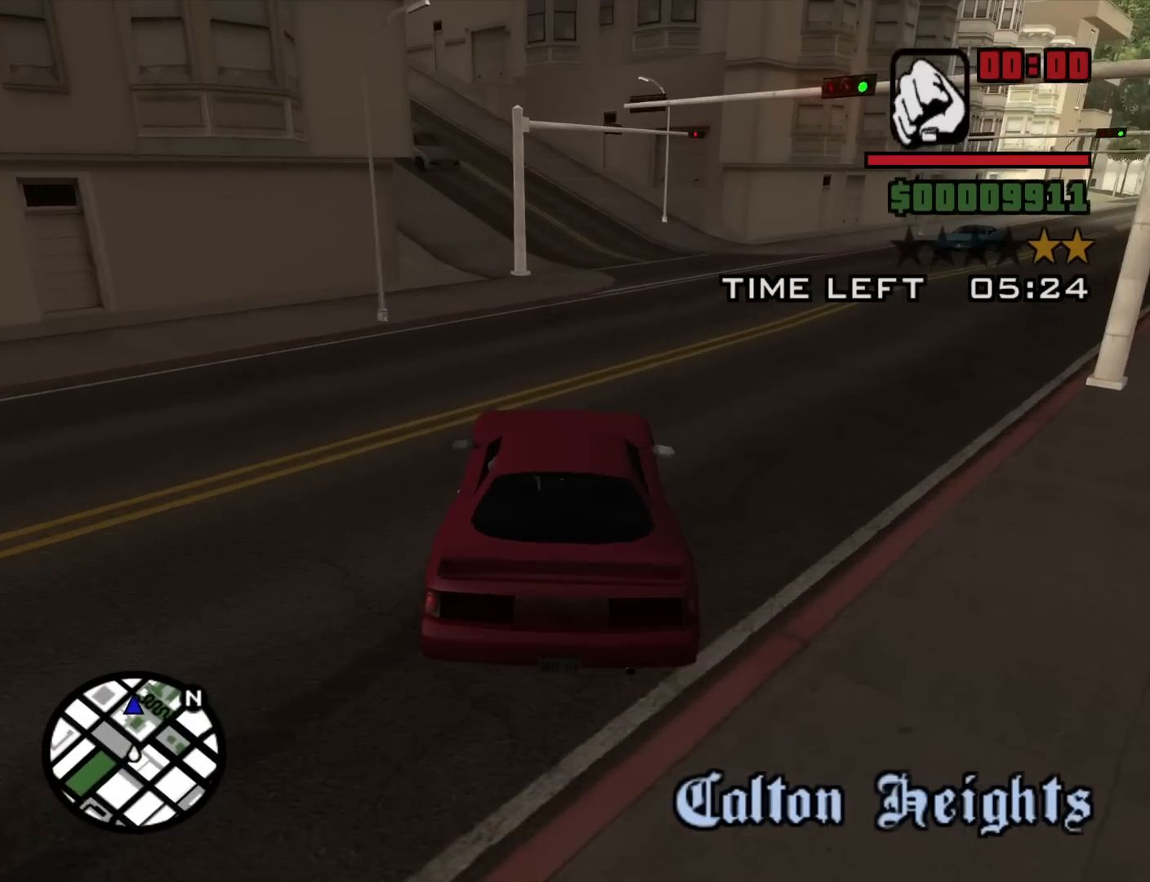
{"keys": ["w"], "mouse": [], "events": [[17, "a", "down"], [17, "d", "up"], [167, "a", "up"], [167, "d", "down"], [350, "d", "up"]]}
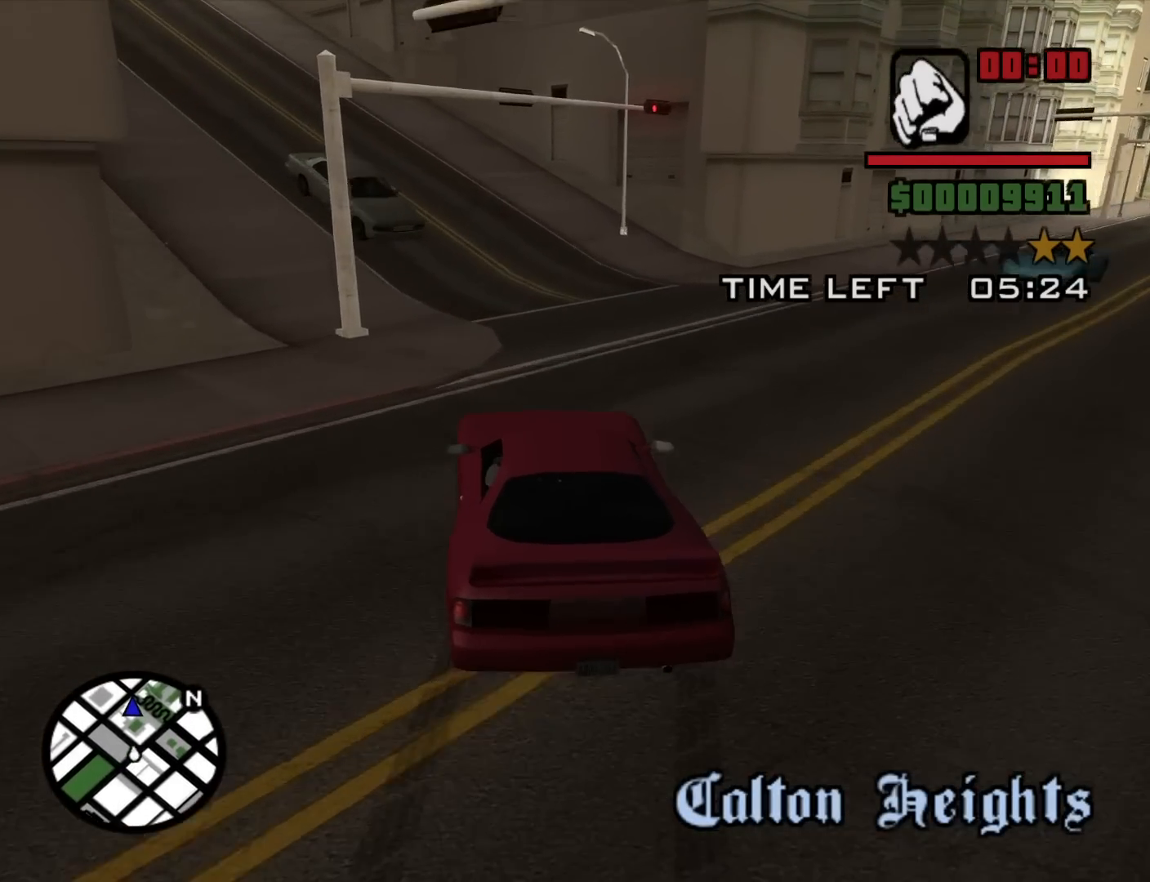
{"keys": ["a"], "mouse": [], "events": [[34, "d", "down"], [267, "a", "down"], [267, "d", "up"], [417, "w", "up"]]}
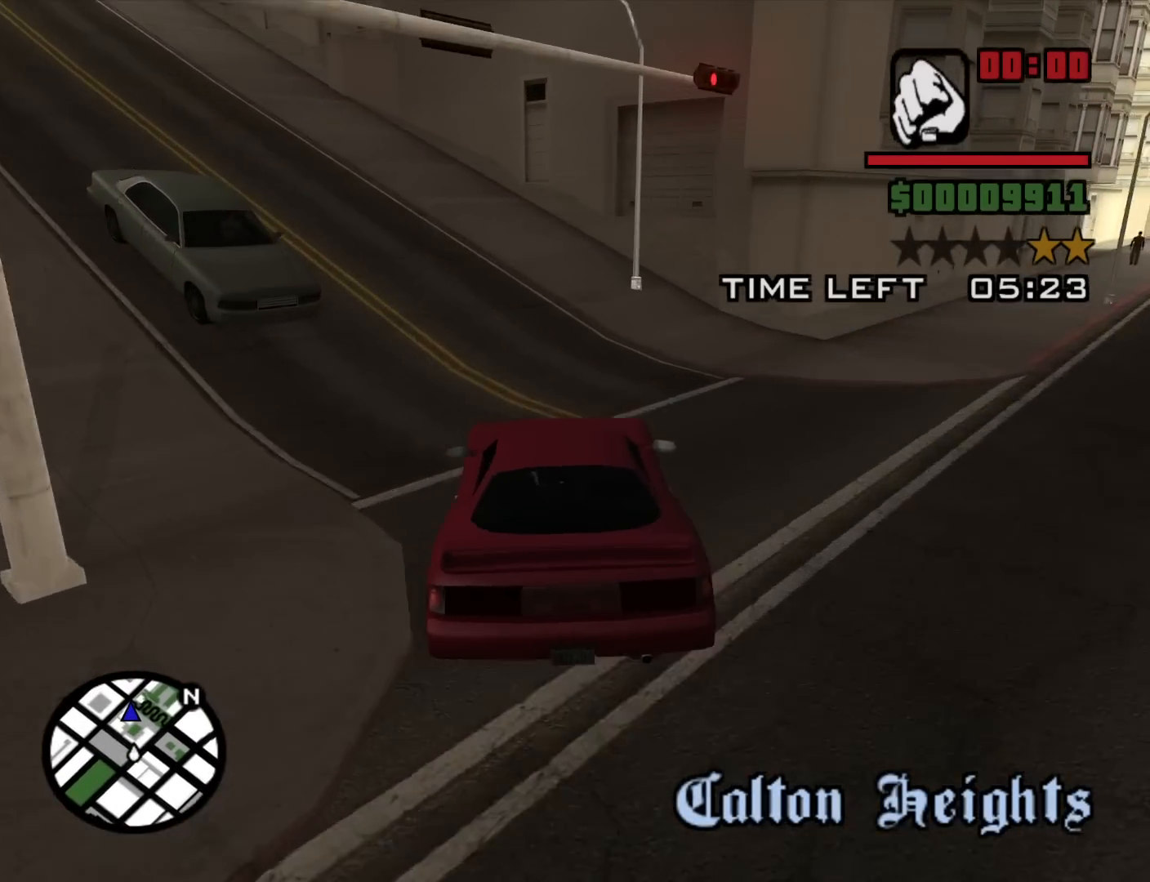
{"keys": ["a", "w"], "mouse": [], "events": [[50, "w", "down"]]}
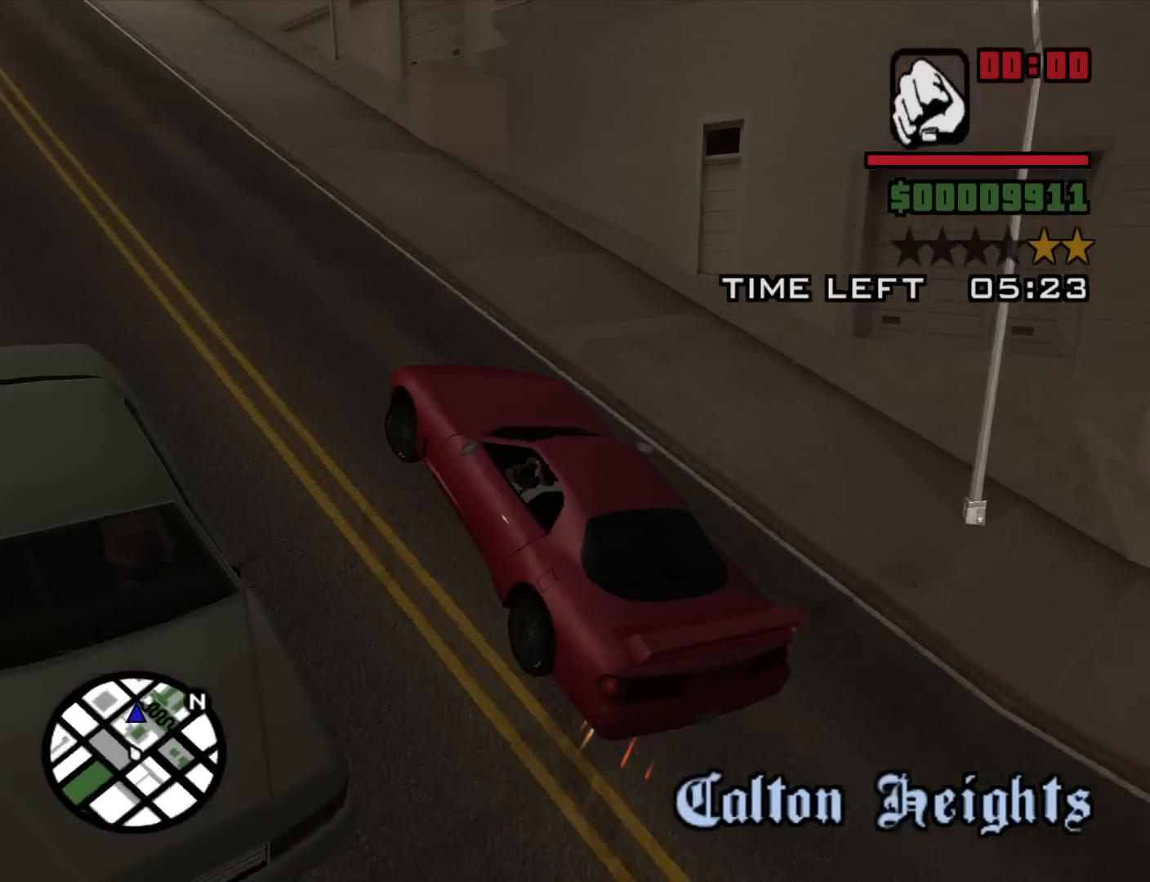
{"keys": ["w"], "mouse": [], "events": [[67, "a", "up"], [250, "a", "down"], [400, "a", "up"]]}
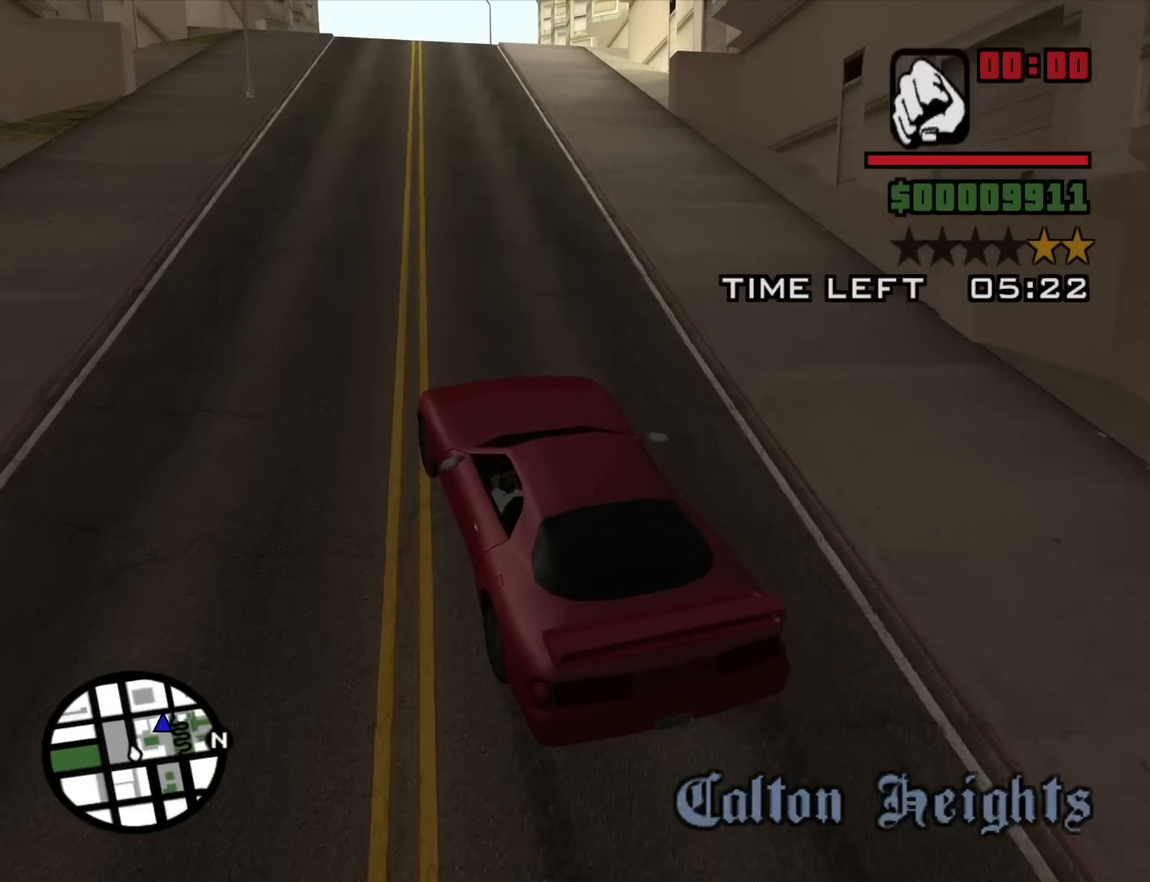
{"keys": ["w"], "mouse": [], "events": [[34, "d", "down"], [184, "d", "up"]]}
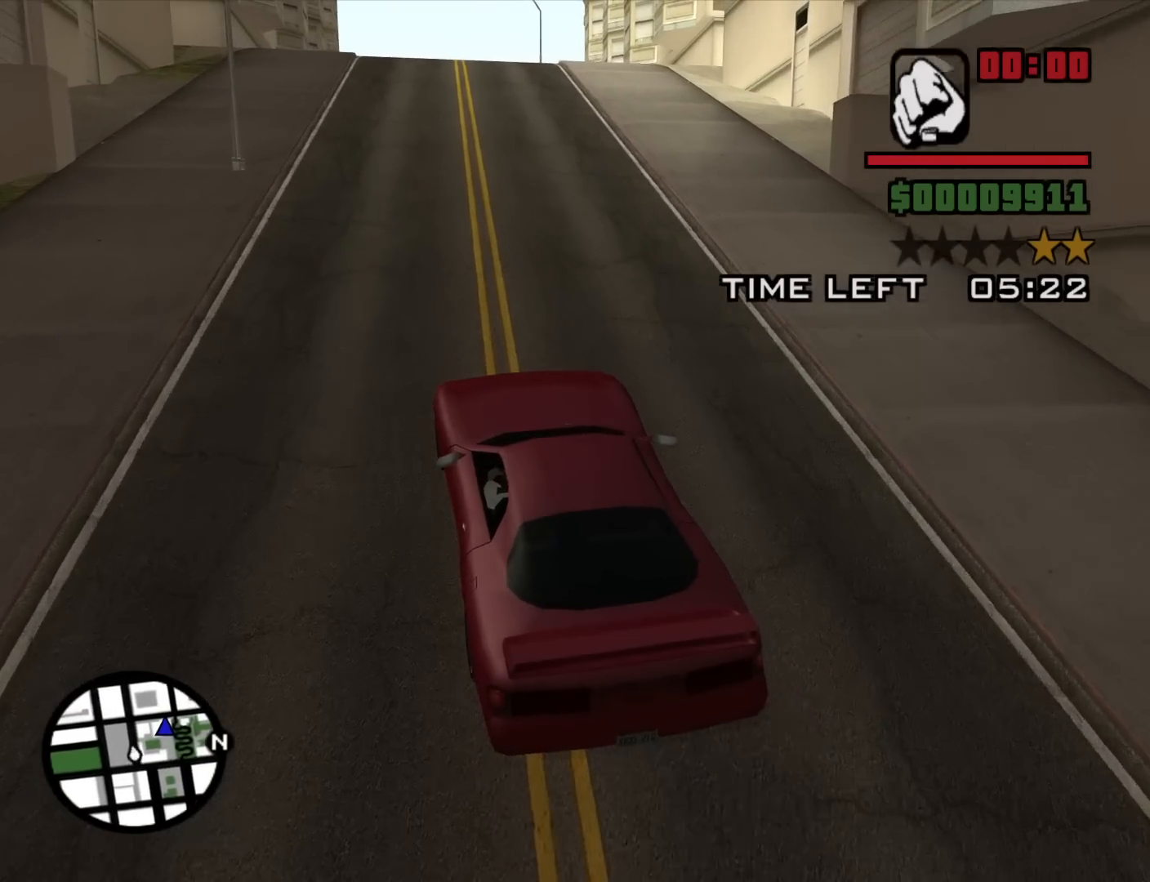
{"keys": ["w"], "mouse": [], "events": []}
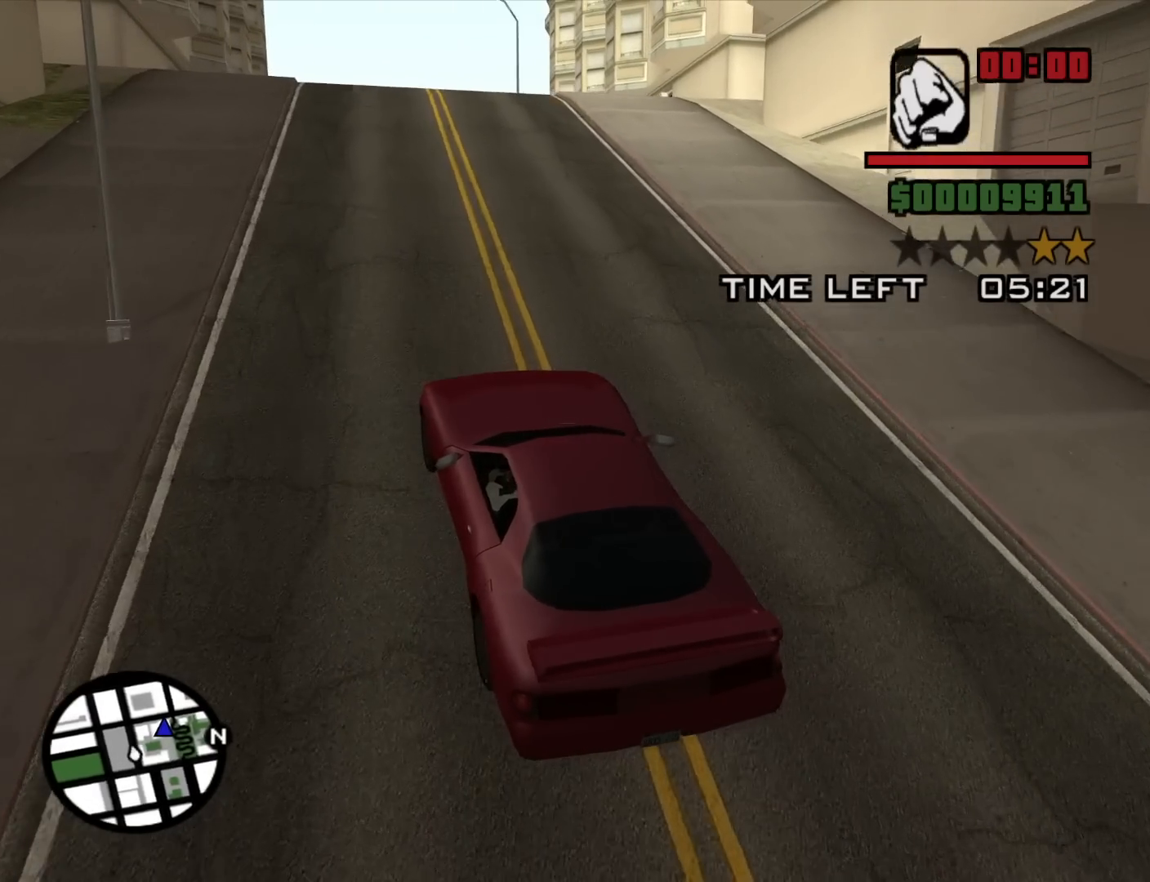
{"keys": ["w"], "mouse": [], "events": []}
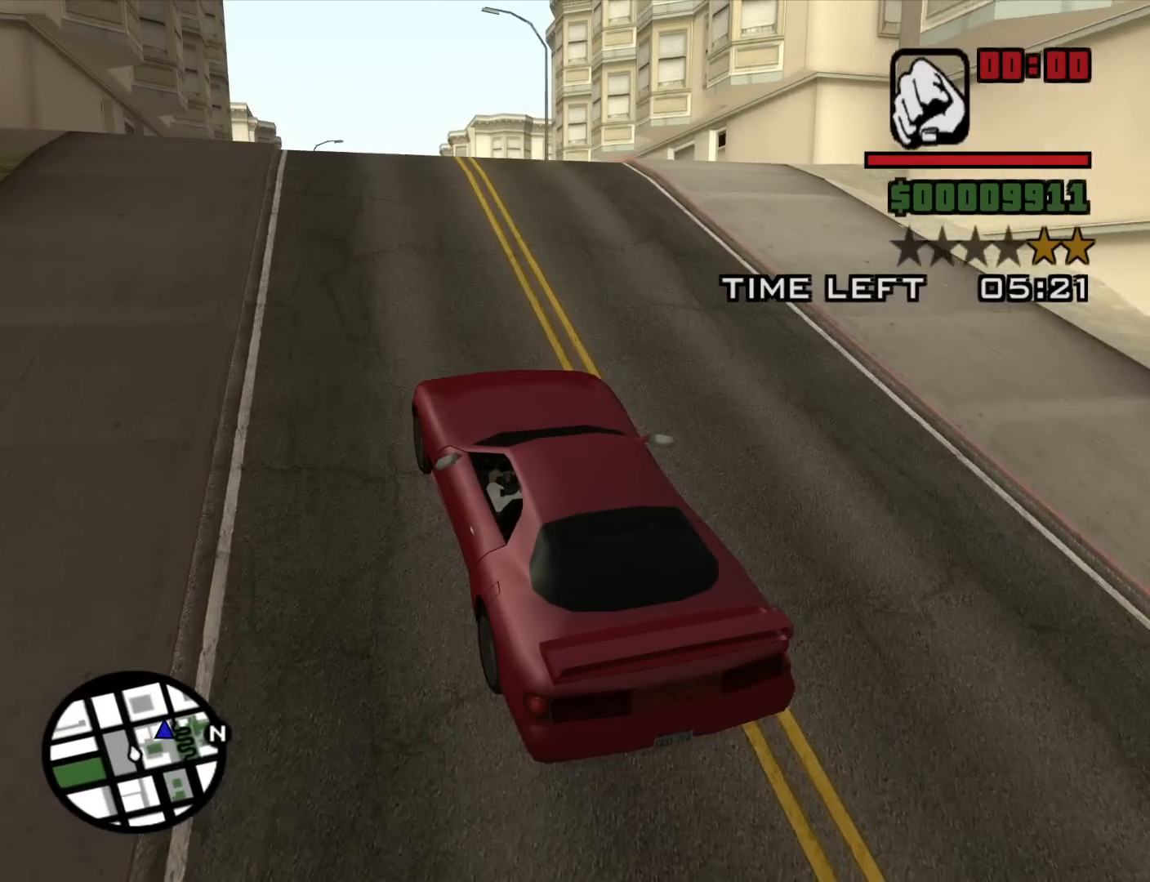
{"keys": ["w"], "mouse": [], "events": []}
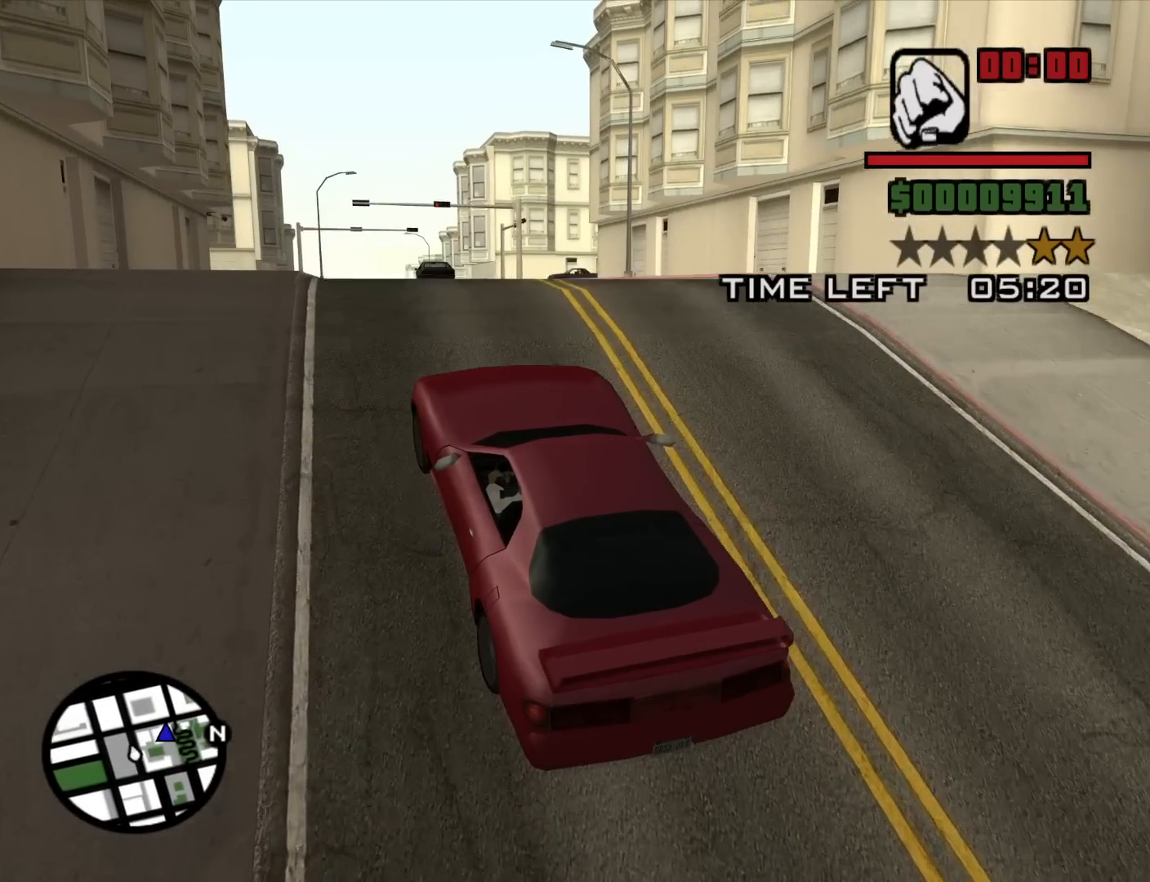
{"keys": ["w"], "mouse": [], "events": [[150, "d", "down"], [334, "d", "up"]]}
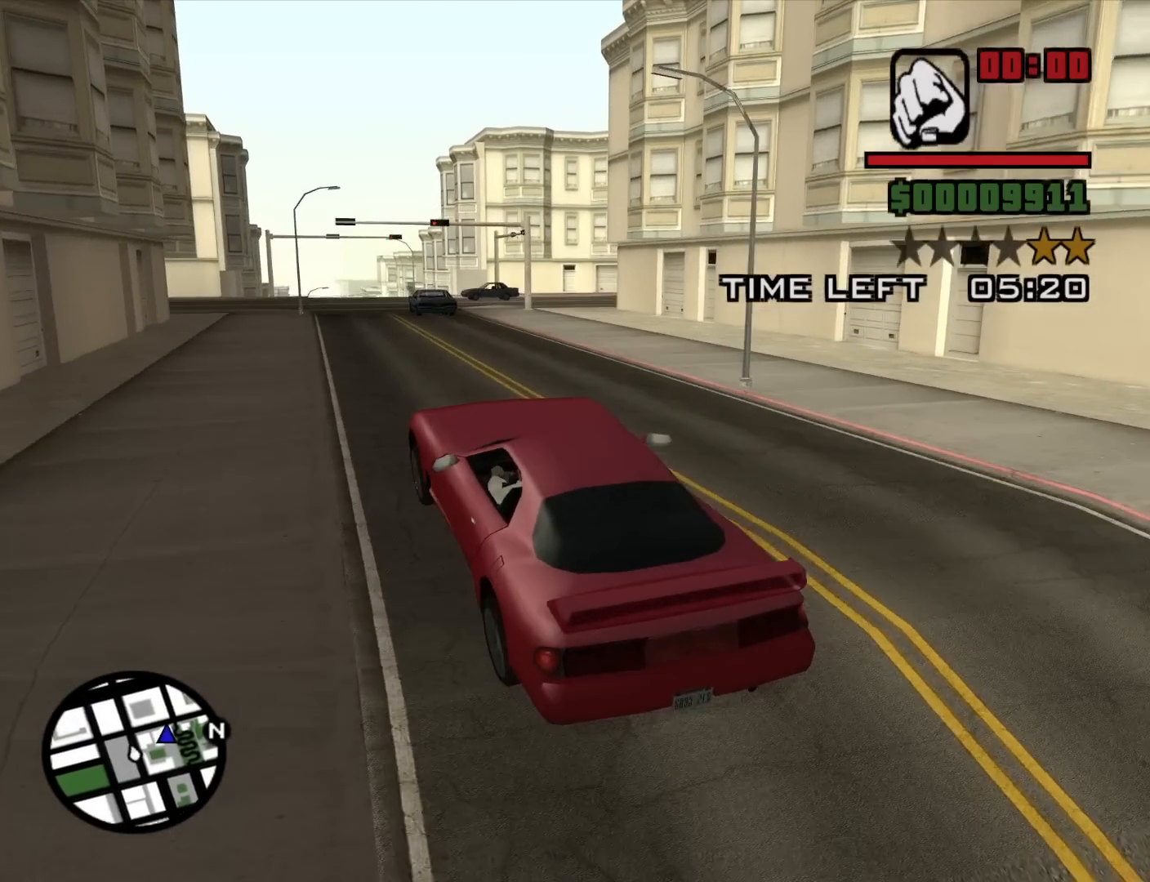
{"keys": ["d", "w"], "mouse": [], "events": [[167, "d", "down"], [300, "d", "up"], [400, "d", "down"]]}
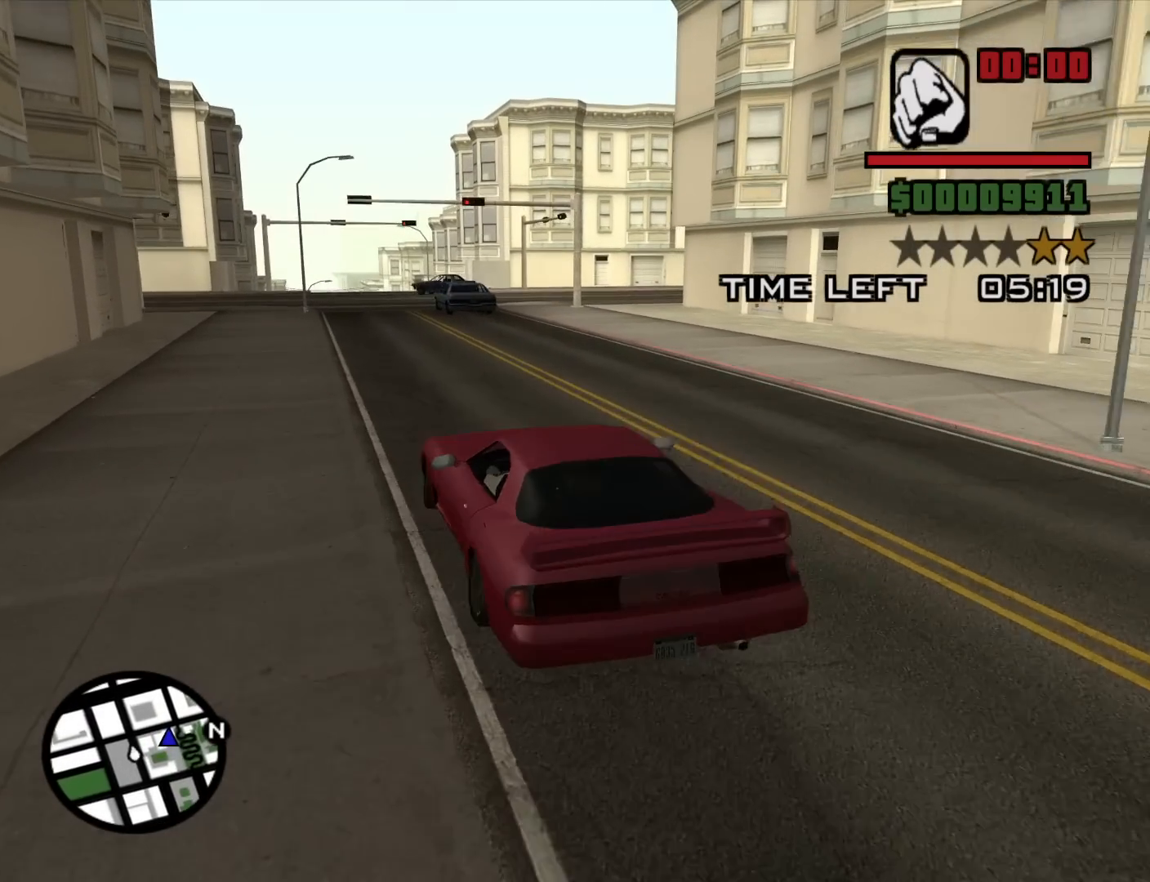
{"keys": ["w"], "mouse": [], "events": [[84, "d", "up"], [184, "d", "down"], [267, "d", "up"]]}
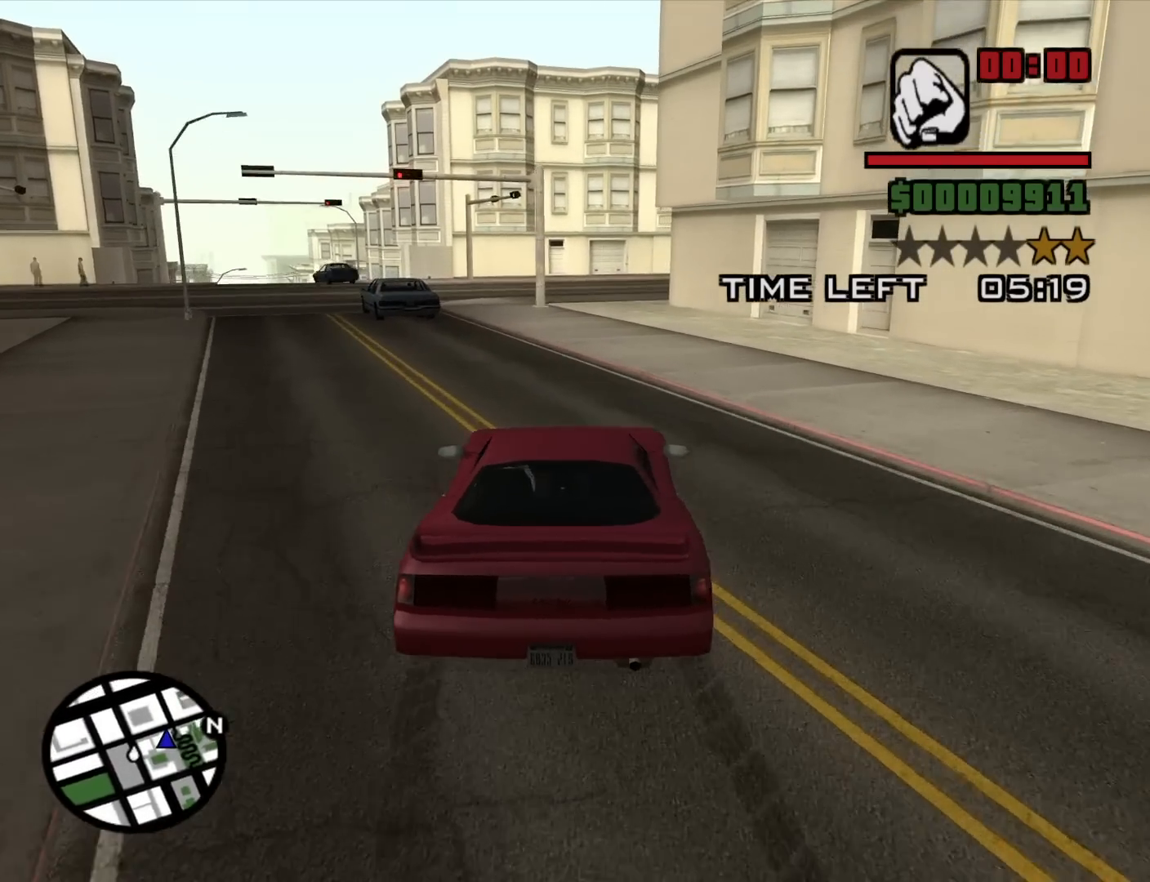
{"keys": ["w"], "mouse": [], "events": []}
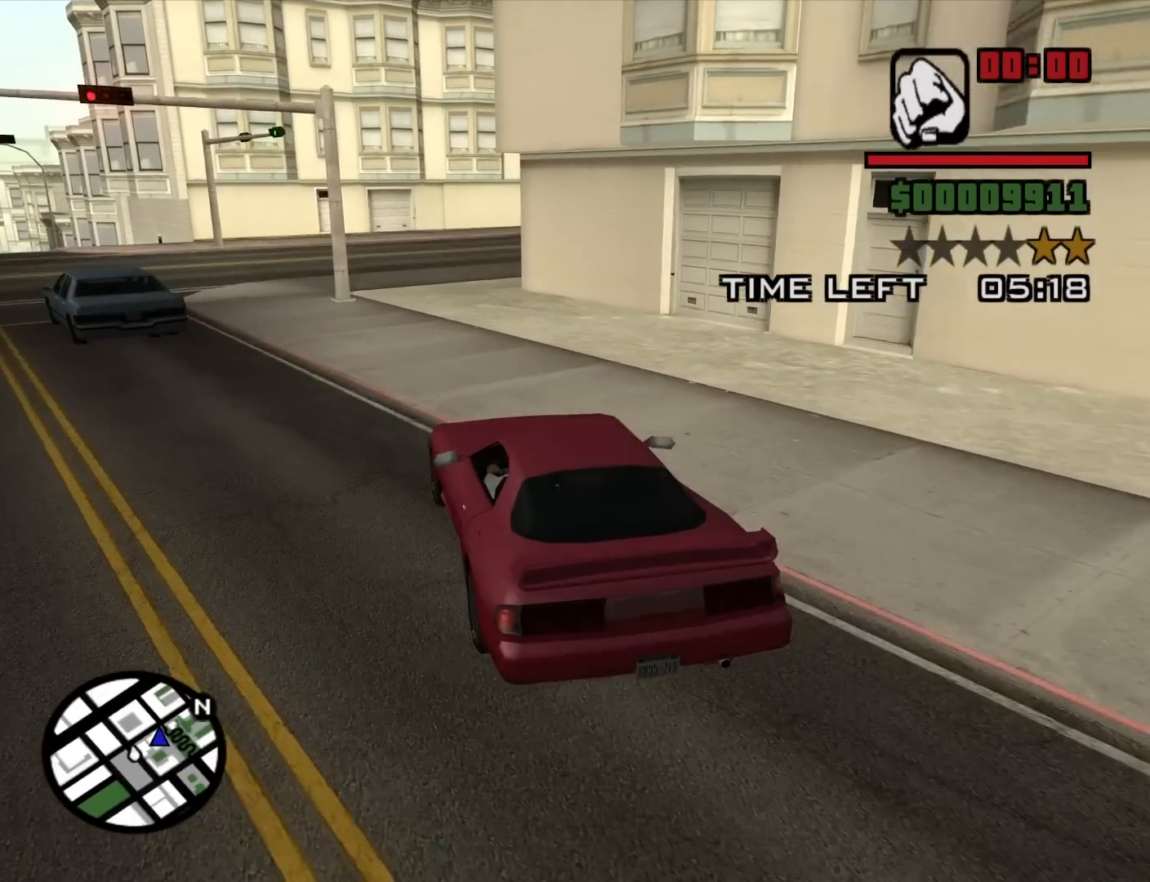
{"keys": ["d", "w"], "mouse": [], "events": [[250, "d", "down"]]}
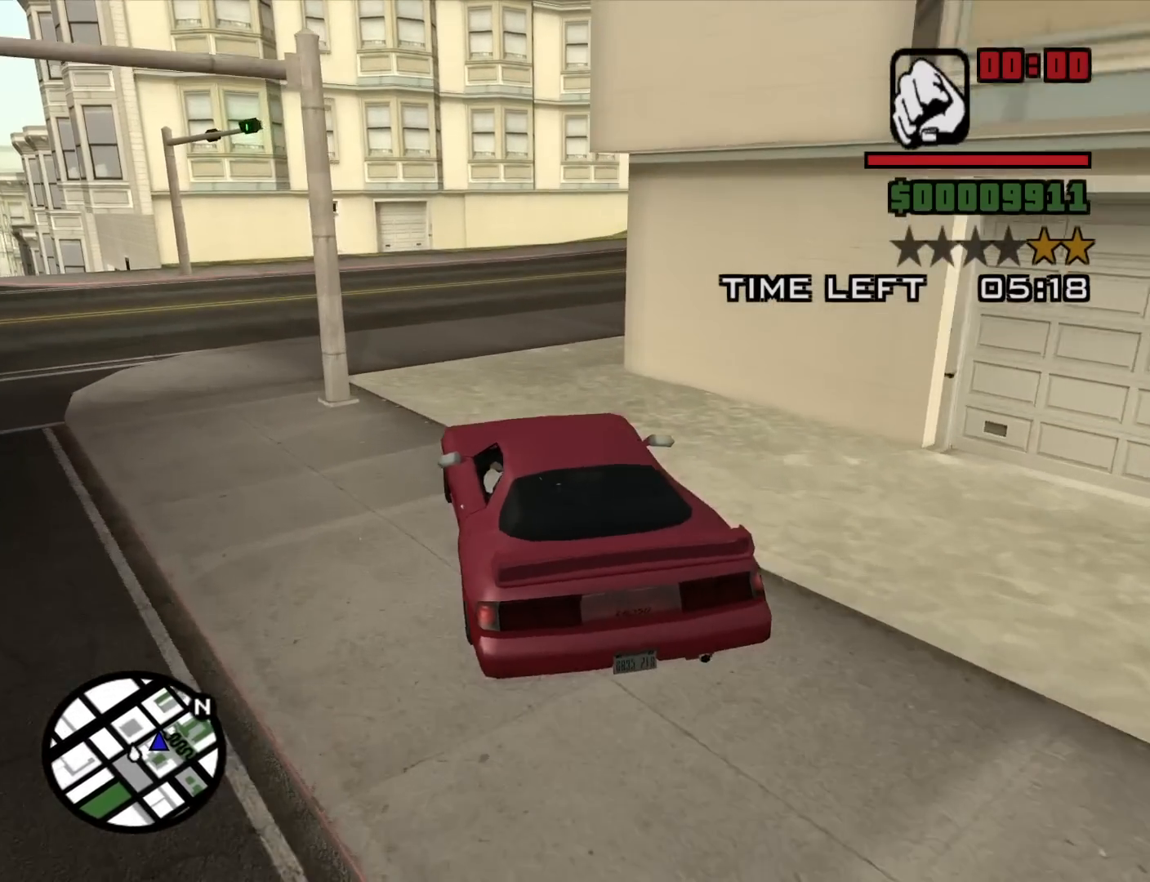
{"keys": ["d", "w"], "mouse": [], "events": [[84, "d", "up"], [267, "d", "down"]]}
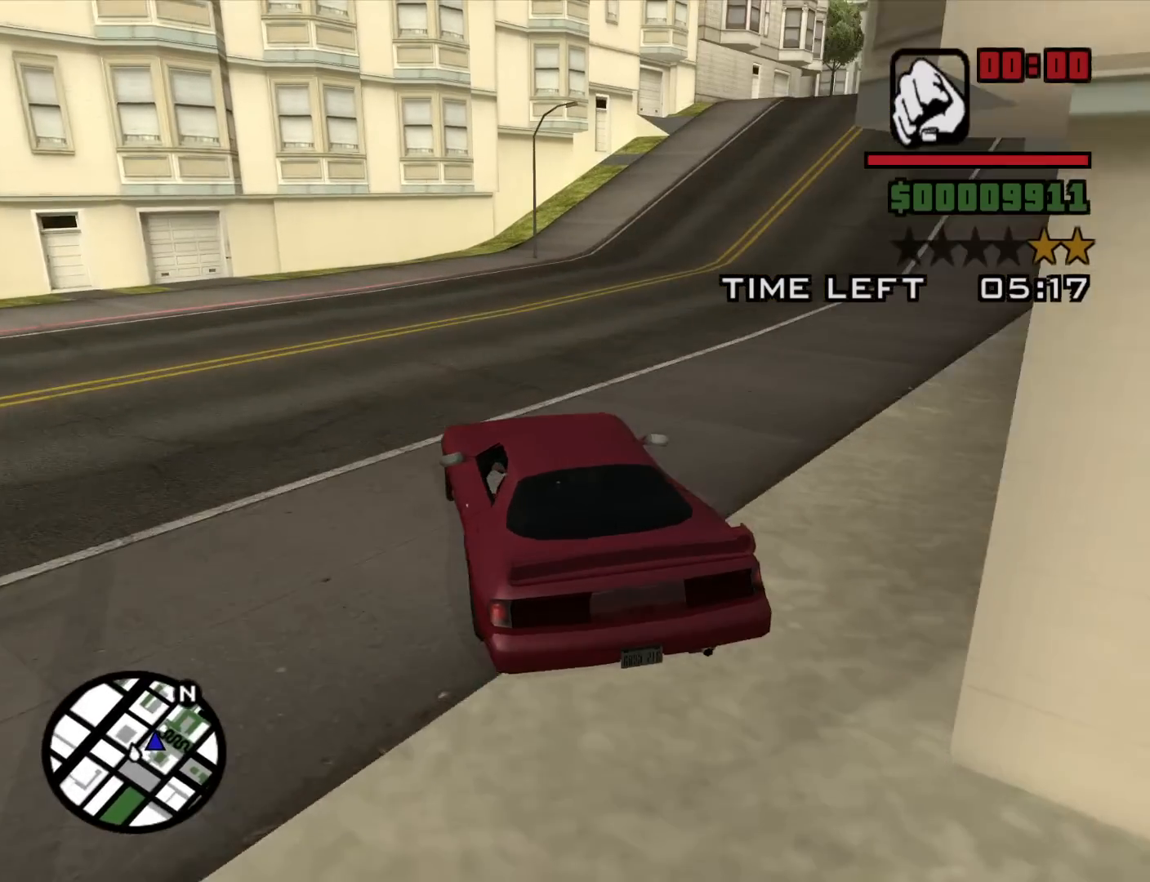
{"keys": ["d", "w"], "mouse": [], "events": []}
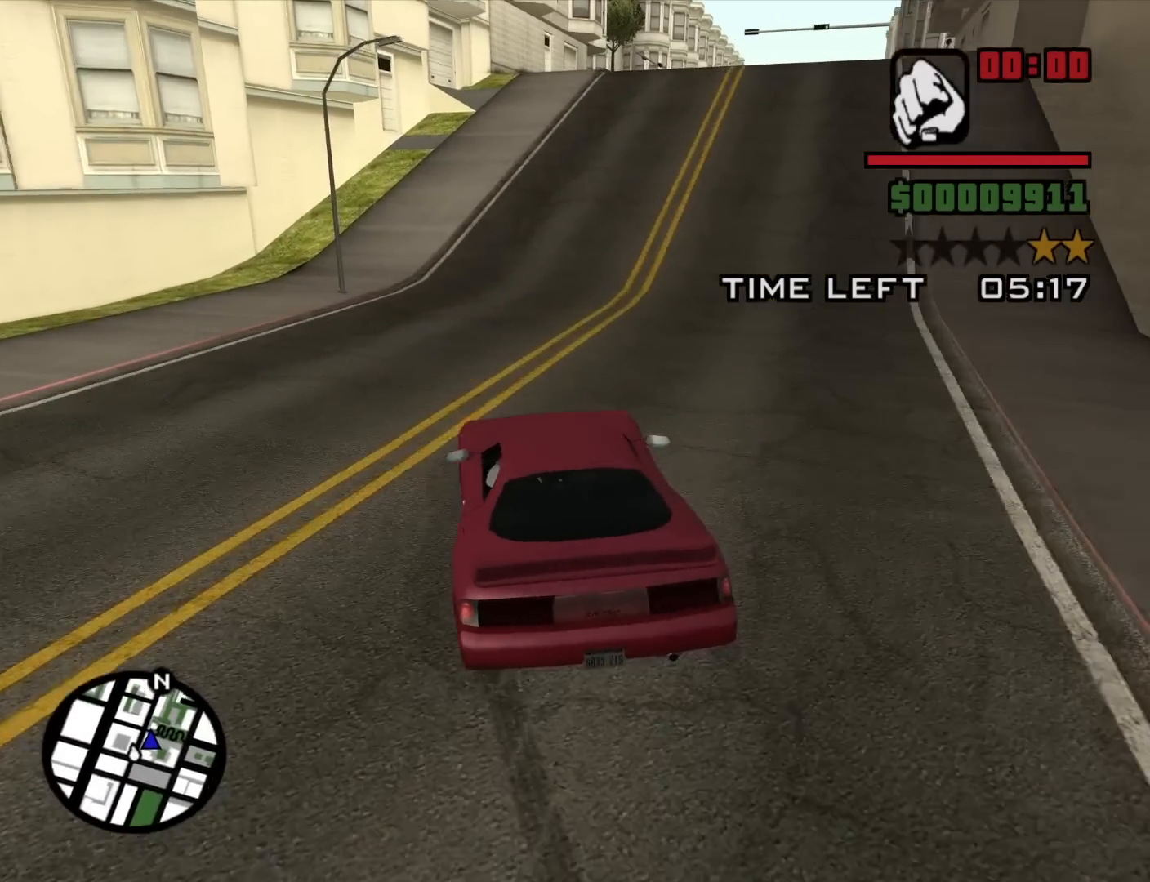
{"keys": ["d", "w"], "mouse": [], "events": [[217, "a", "down"], [217, "d", "up"], [400, "a", "up"], [400, "d", "down"]]}
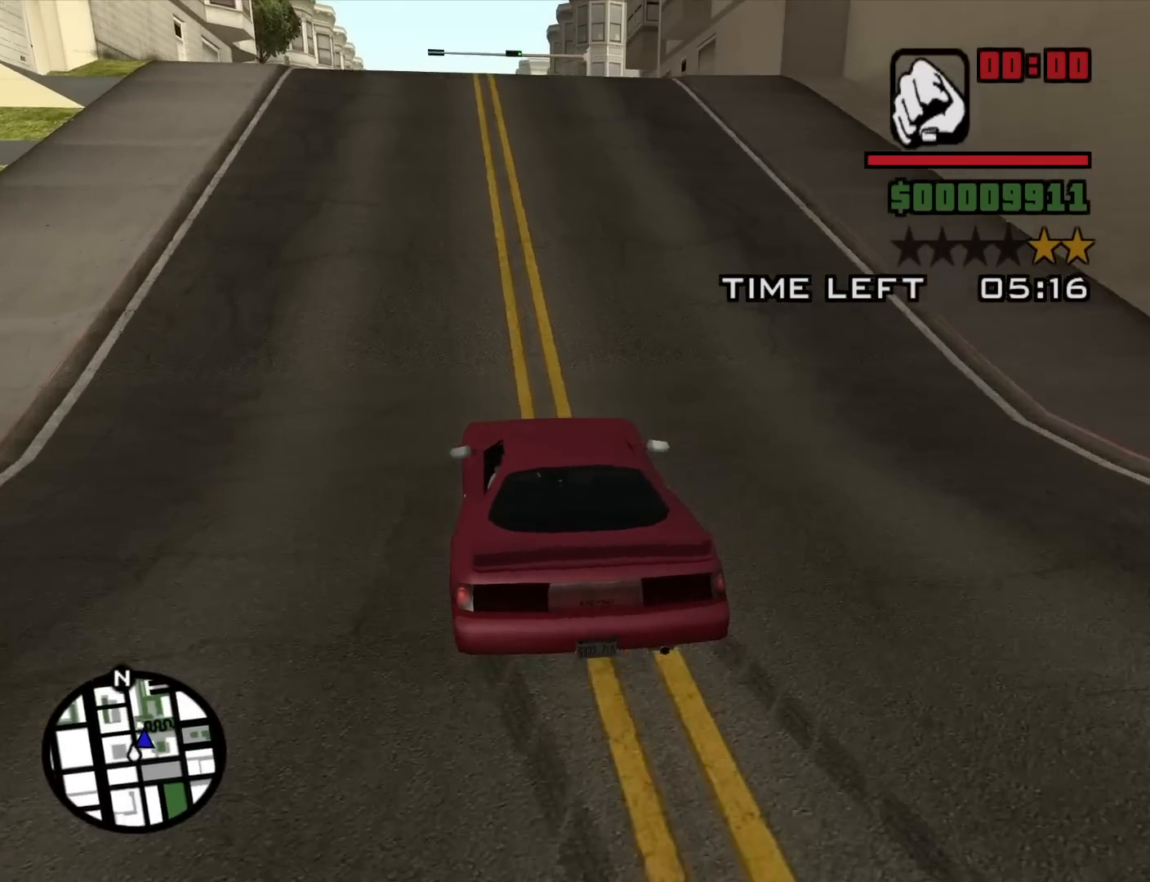
{"keys": ["w"], "mouse": [], "events": [[84, "d", "up"], [134, "a", "down"], [267, "a", "up"]]}